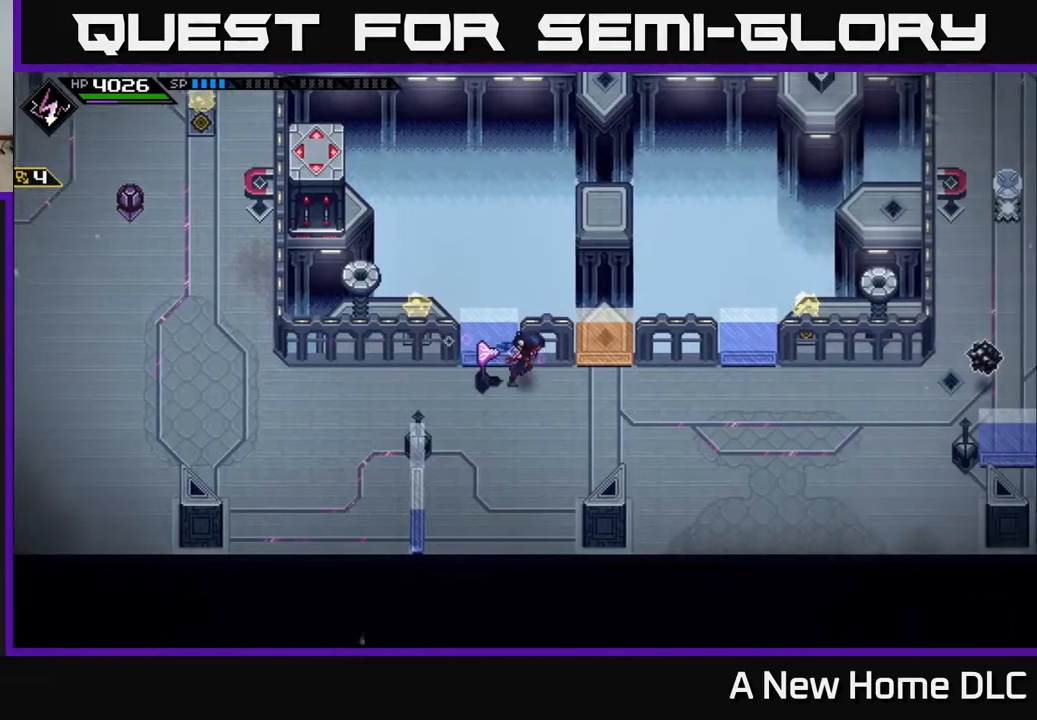
Gameplay with a controller (Xbox layout); each line is a JSON object with the inputs held at the frame after it. "events" lists button and stick changes between this image and that frame as [ms after this image, input, new state], when the widget could be followed in between.
{"buttons": [], "left_stick": "up-right", "right_stick": "center", "events": [[383, "left_stick", "up-right"]]}
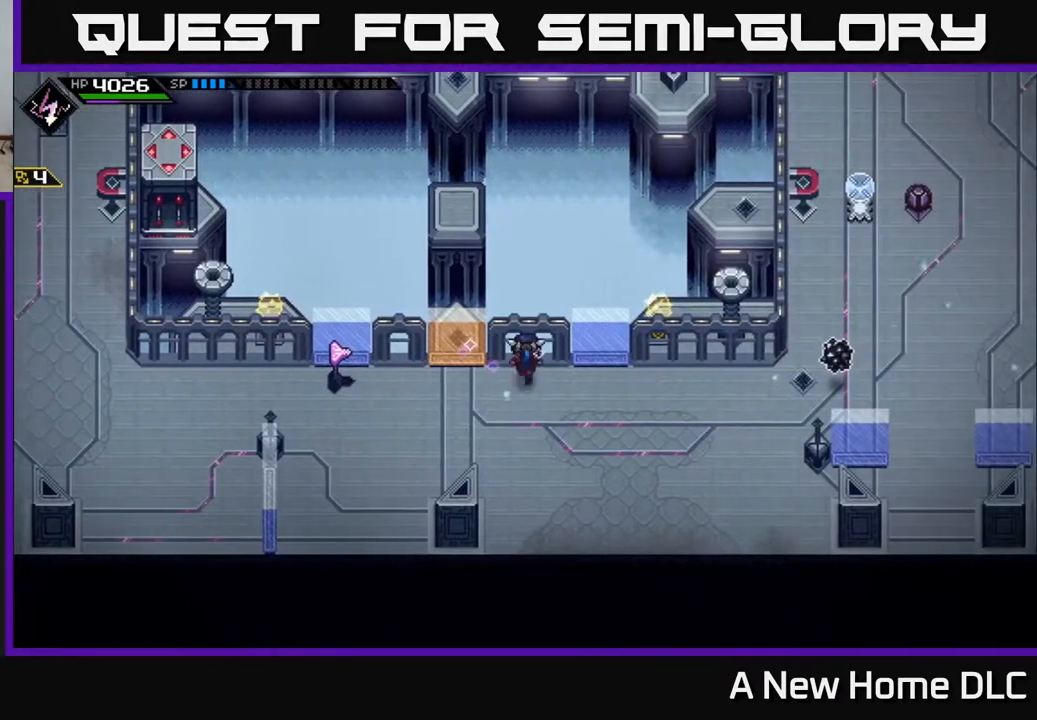
{"buttons": [], "left_stick": "left", "right_stick": "center", "events": [[33, "left_stick", "center"], [167, "left_stick", "down"], [283, "left_stick", "down-left"], [383, "left_stick", "left"]]}
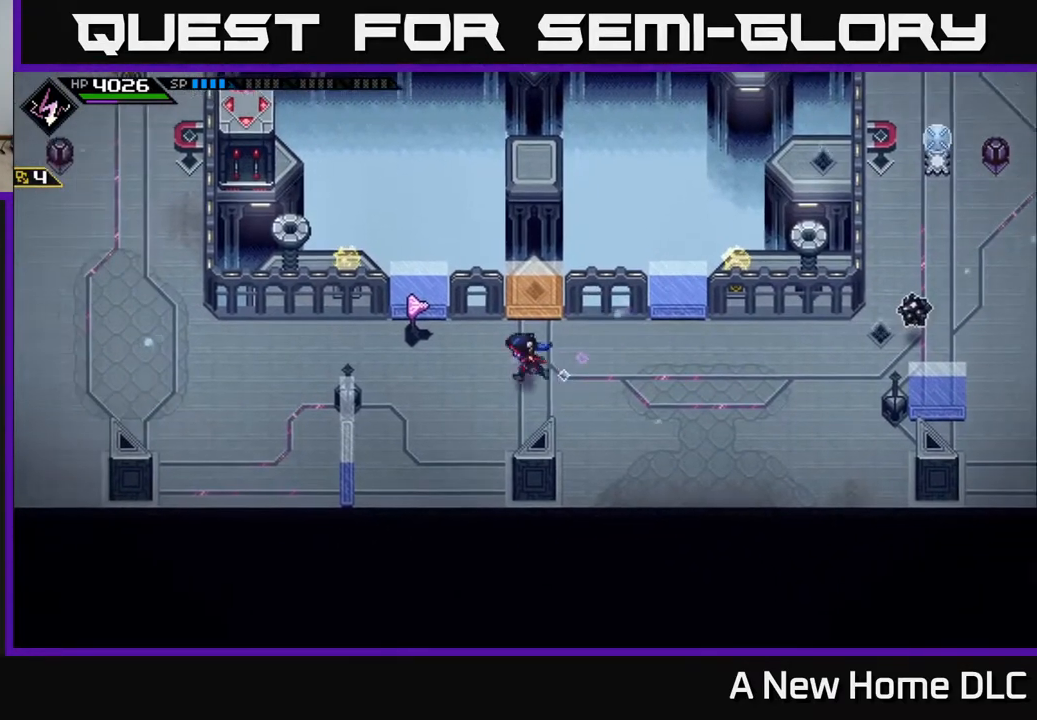
{"buttons": [], "left_stick": "center", "right_stick": "left", "events": [[267, "left_stick", "up-left"], [417, "left_stick", "center"], [417, "right_stick", "left"]]}
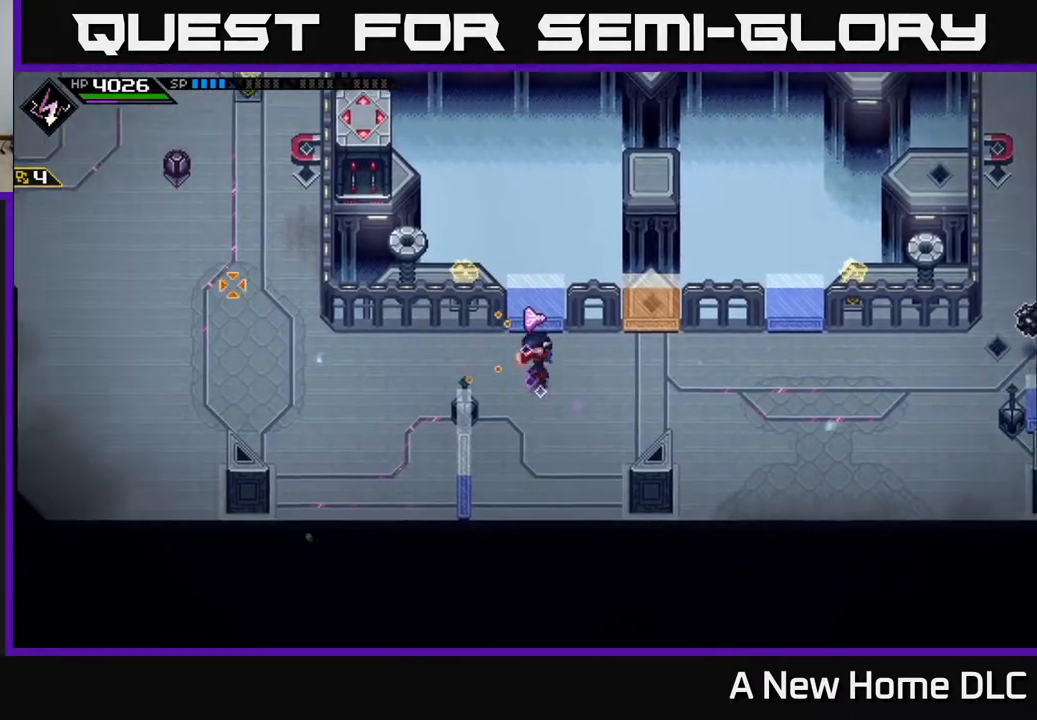
{"buttons": [], "left_stick": "left", "right_stick": "center", "events": [[233, "left_stick", "right"], [383, "left_stick", "up"], [433, "left_stick", "left"], [450, "right_stick", "center"]]}
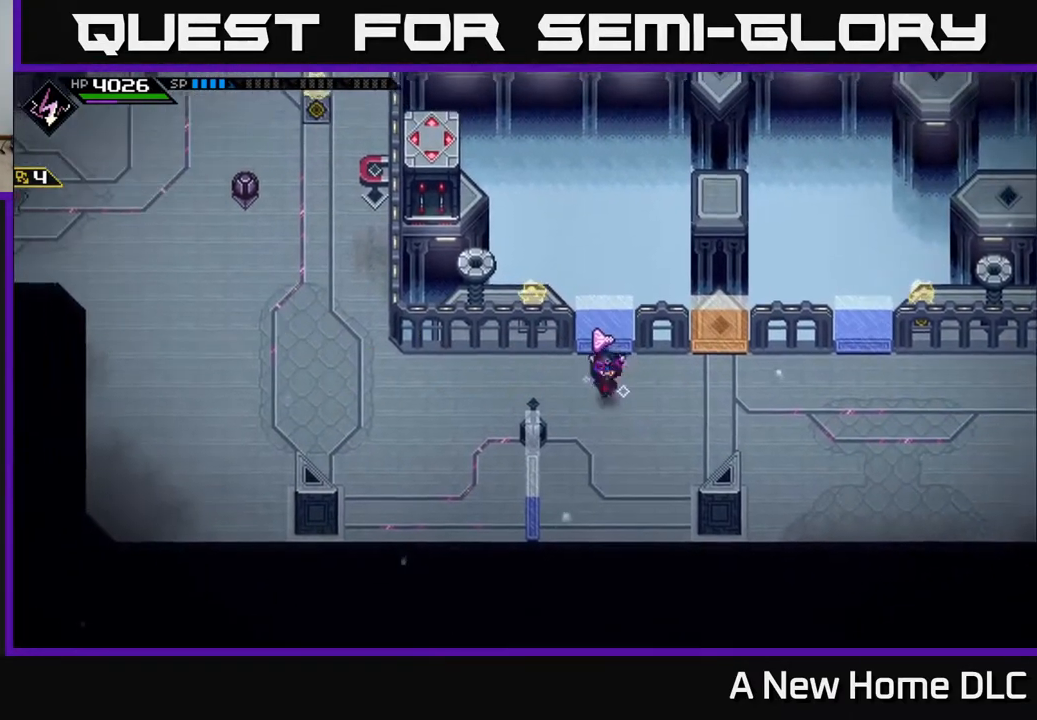
{"buttons": [], "left_stick": "up", "right_stick": "left", "events": [[33, "left_stick", "down"], [117, "left_stick", "right"], [467, "left_stick", "up"], [483, "right_stick", "left"]]}
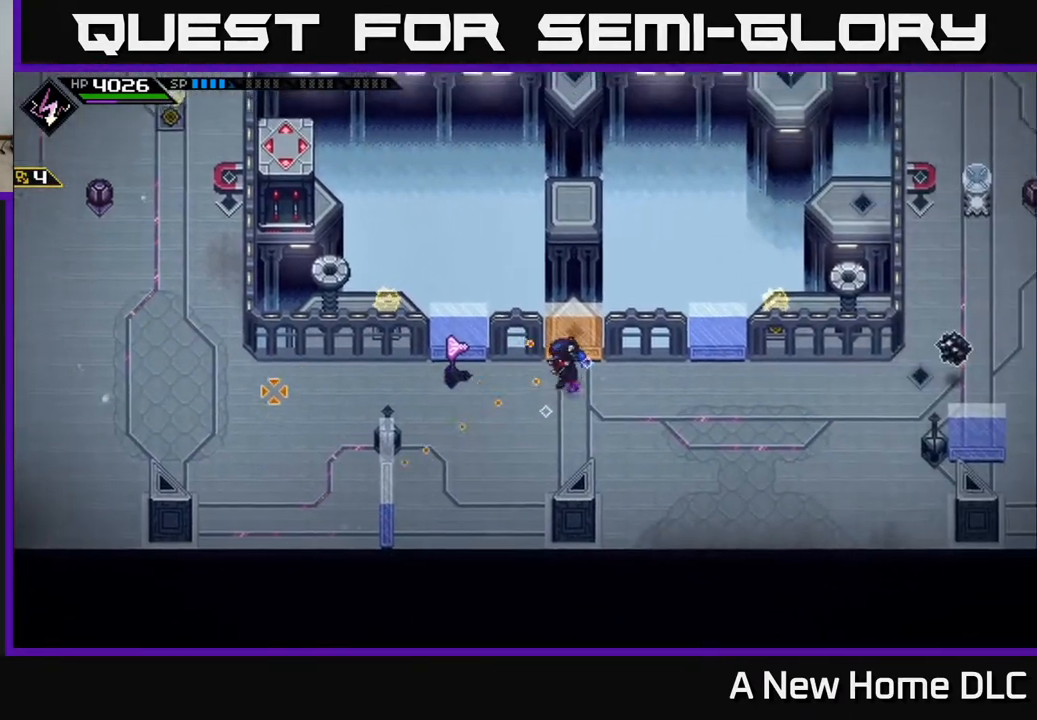
{"buttons": [], "left_stick": "right", "right_stick": "center", "events": [[83, "left_stick", "down-left"], [233, "left_stick", "right"], [267, "right_stick", "center"]]}
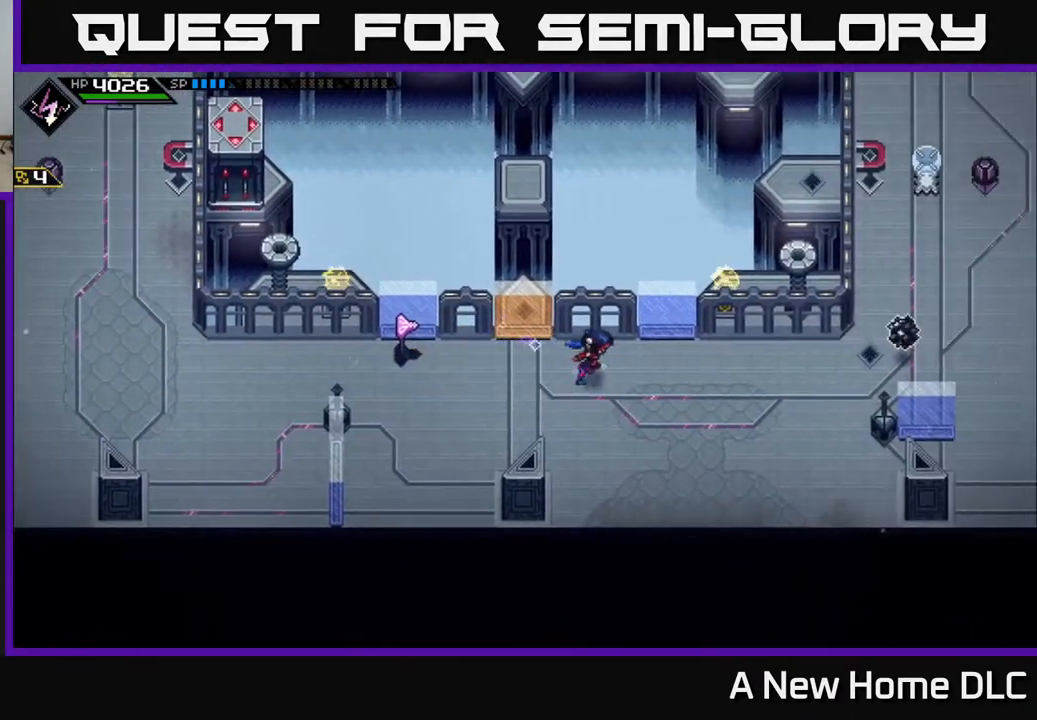
{"buttons": [], "left_stick": "down-left", "right_stick": "center", "events": [[217, "left_stick", "up"], [283, "left_stick", "left"], [383, "left_stick", "down-left"]]}
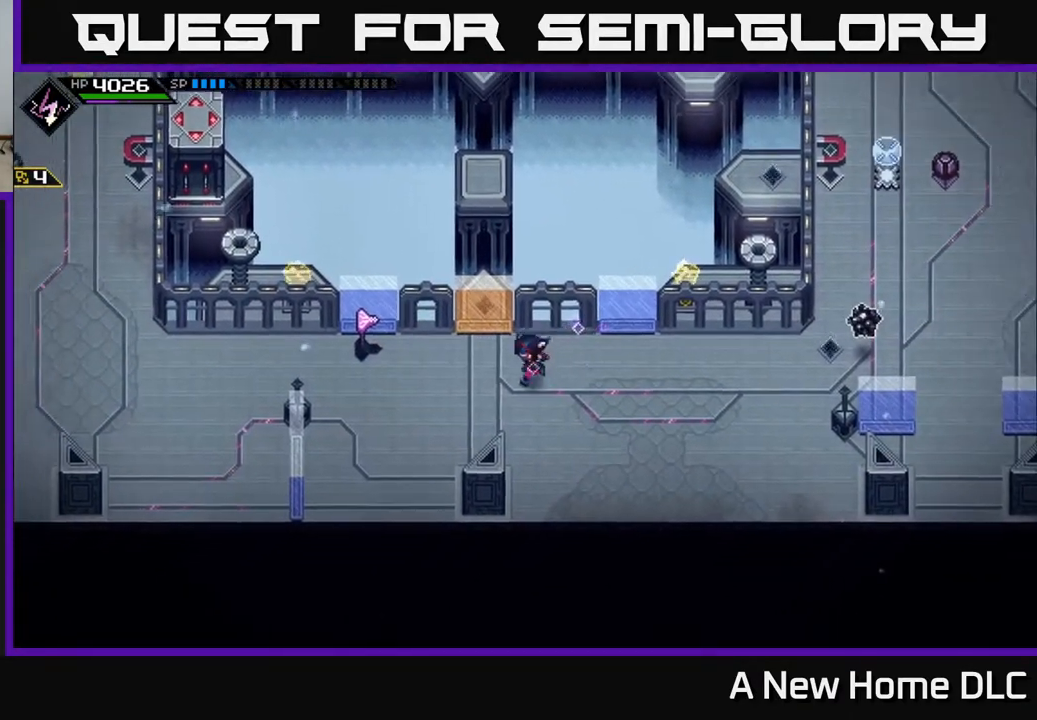
{"buttons": [], "left_stick": "up-right", "right_stick": "center", "events": [[100, "left_stick", "down-right"], [167, "left_stick", "right"], [350, "left_stick", "up-right"]]}
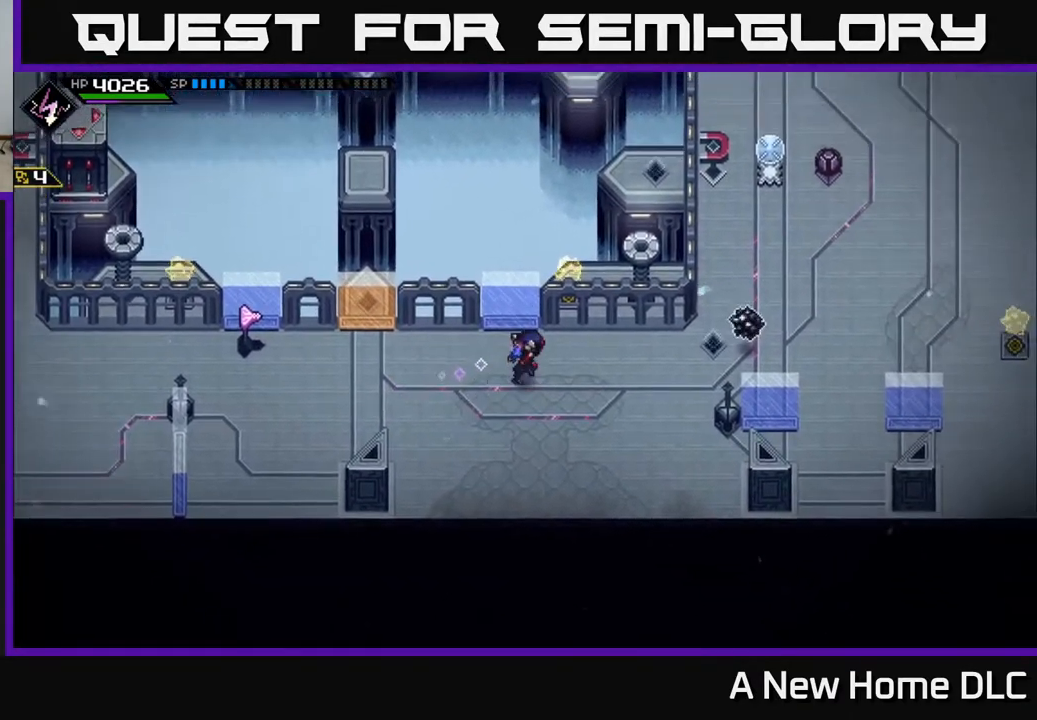
{"buttons": [], "left_stick": "up-right", "right_stick": "center", "events": [[33, "left_stick", "right"], [400, "left_stick", "up-right"]]}
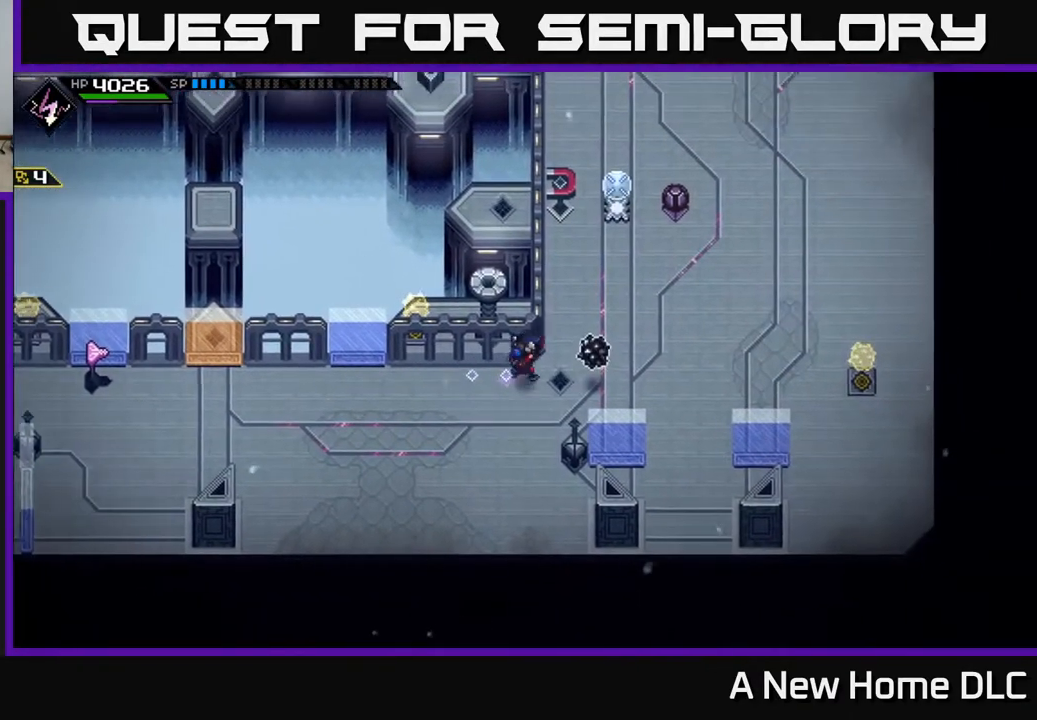
{"buttons": [], "left_stick": "up-left", "right_stick": "center", "events": [[367, "left_stick", "up"], [467, "left_stick", "up-left"]]}
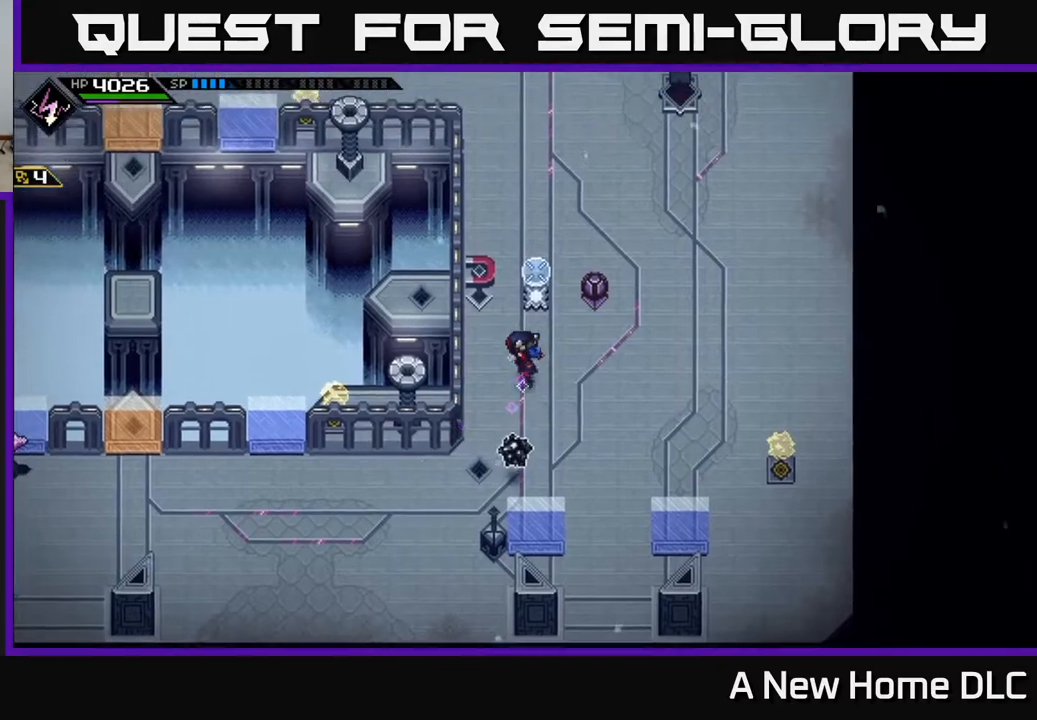
{"buttons": [], "left_stick": "up", "right_stick": "center", "events": [[200, "left_stick", "center"], [467, "left_stick", "up"]]}
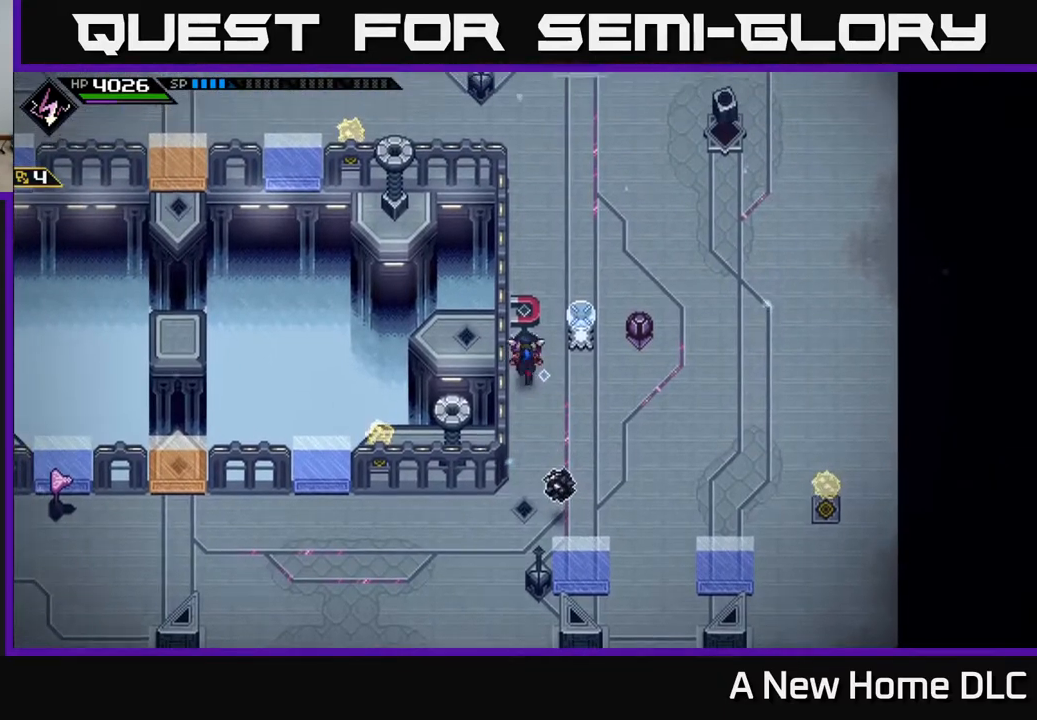
{"buttons": [], "left_stick": "center", "right_stick": "center", "events": [[217, "left_stick", "right"], [300, "left_stick", "down"], [483, "left_stick", "center"]]}
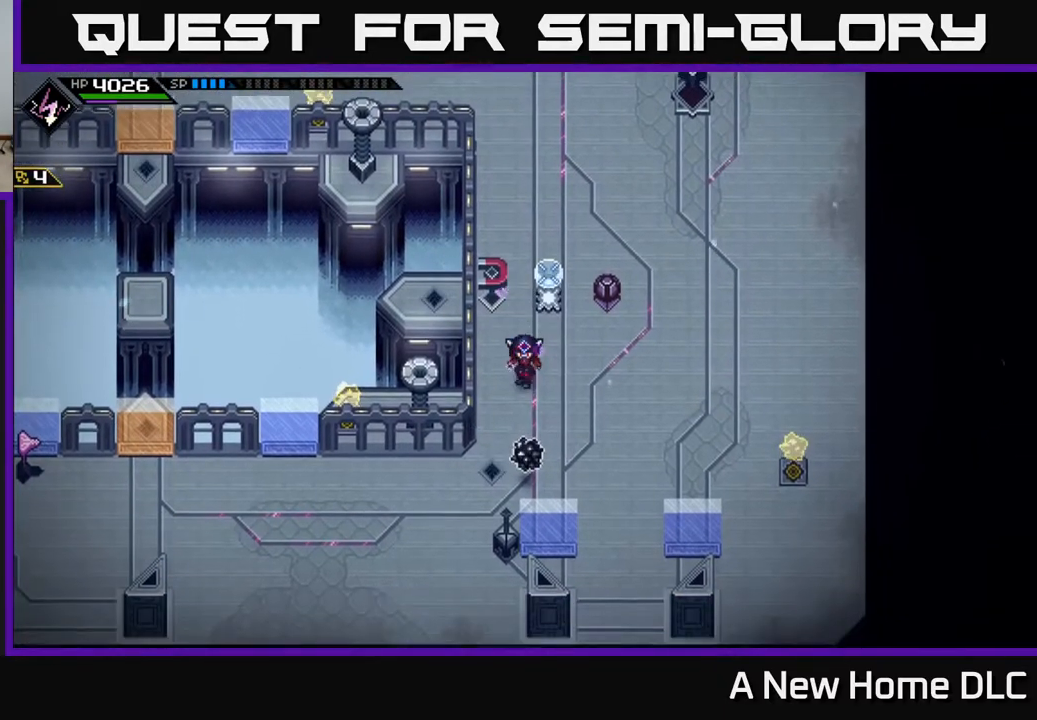
{"buttons": [], "left_stick": "up", "right_stick": "center", "events": [[50, "left_stick", "up"]]}
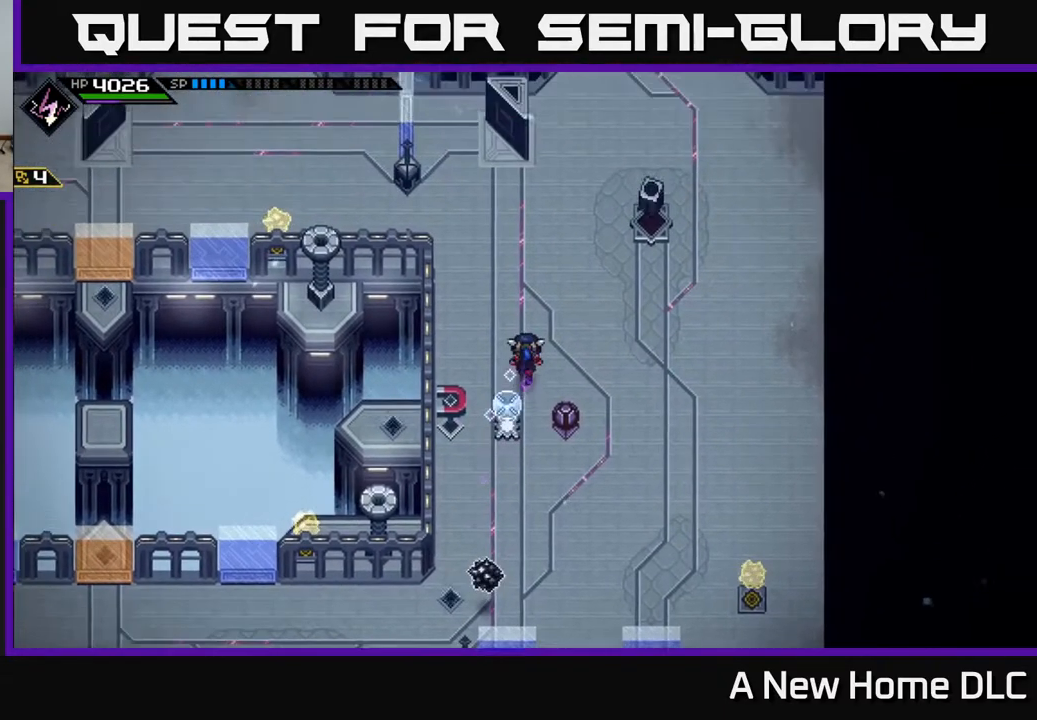
{"buttons": [], "left_stick": "center", "right_stick": "center", "events": [[50, "left_stick", "up-left"], [267, "left_stick", "center"]]}
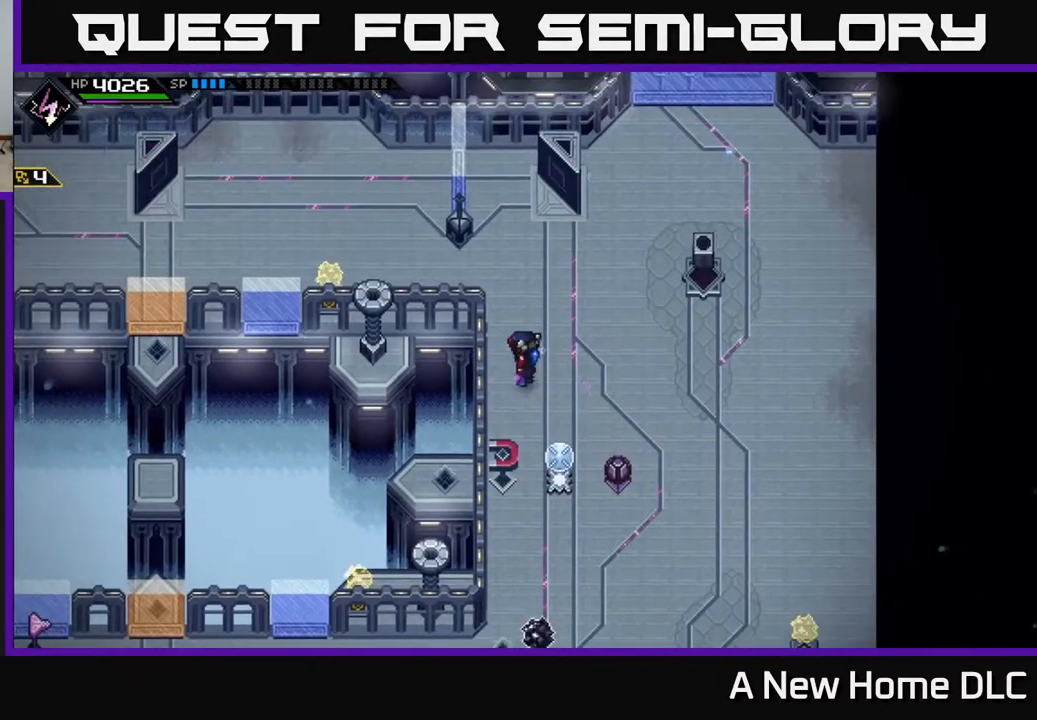
{"buttons": [], "left_stick": "center", "right_stick": "center", "events": []}
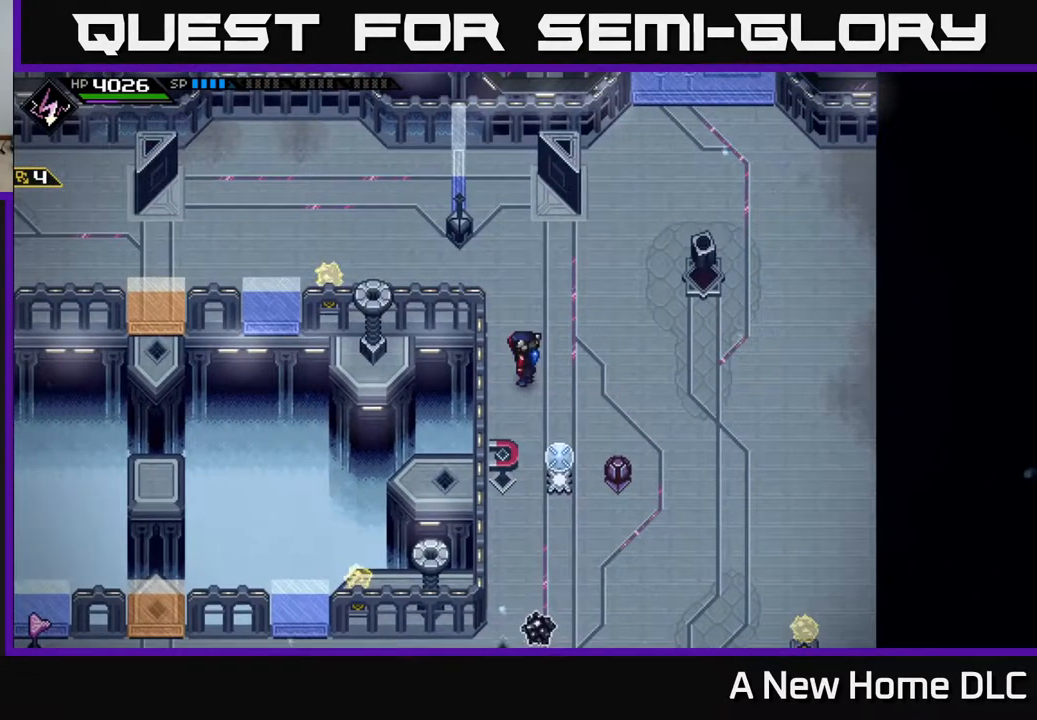
{"buttons": [], "left_stick": "center", "right_stick": "center", "events": []}
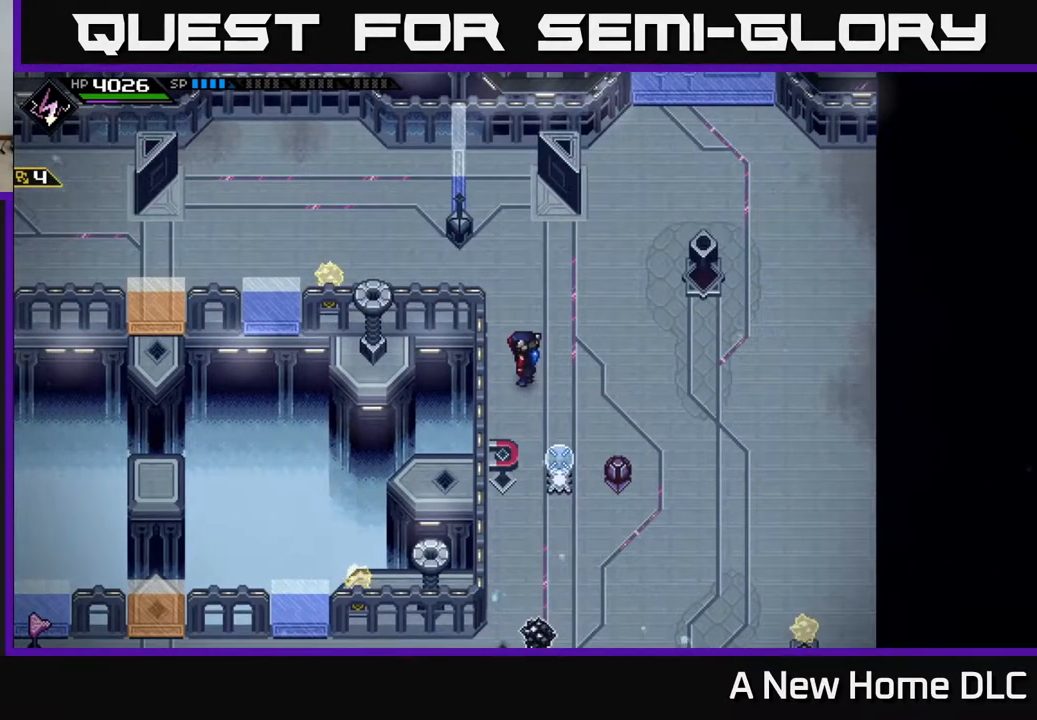
{"buttons": [], "left_stick": "down", "right_stick": "center", "events": [[367, "left_stick", "down"]]}
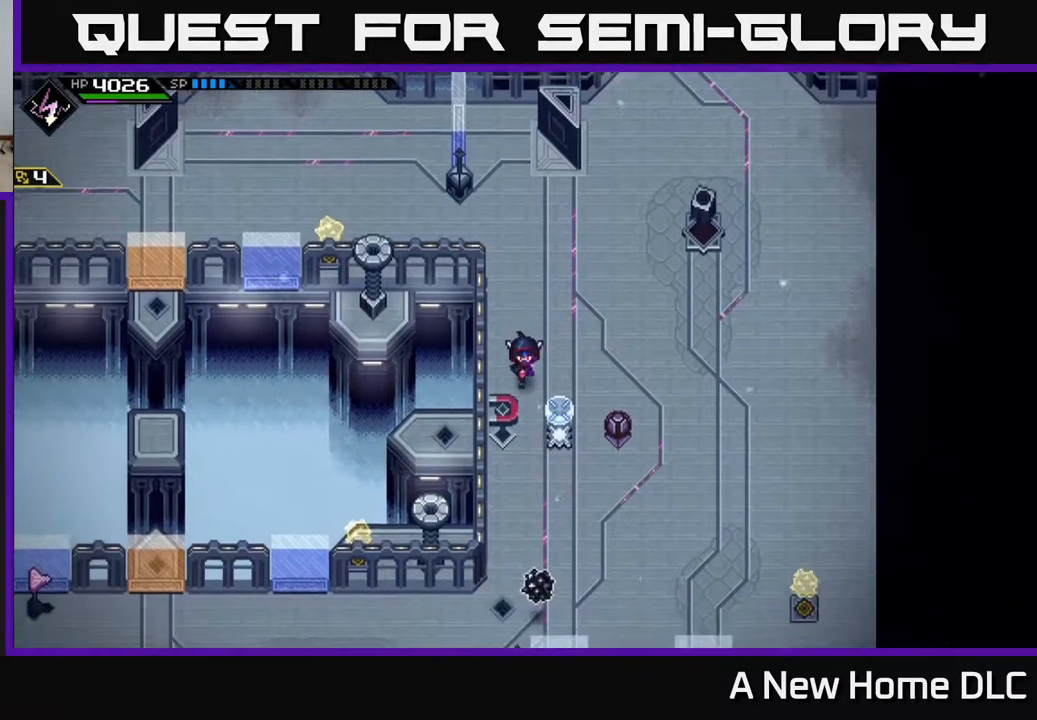
{"buttons": [], "left_stick": "up", "right_stick": "down", "events": [[117, "left_stick", "up-right"], [167, "left_stick", "up"], [333, "right_stick", "down"]]}
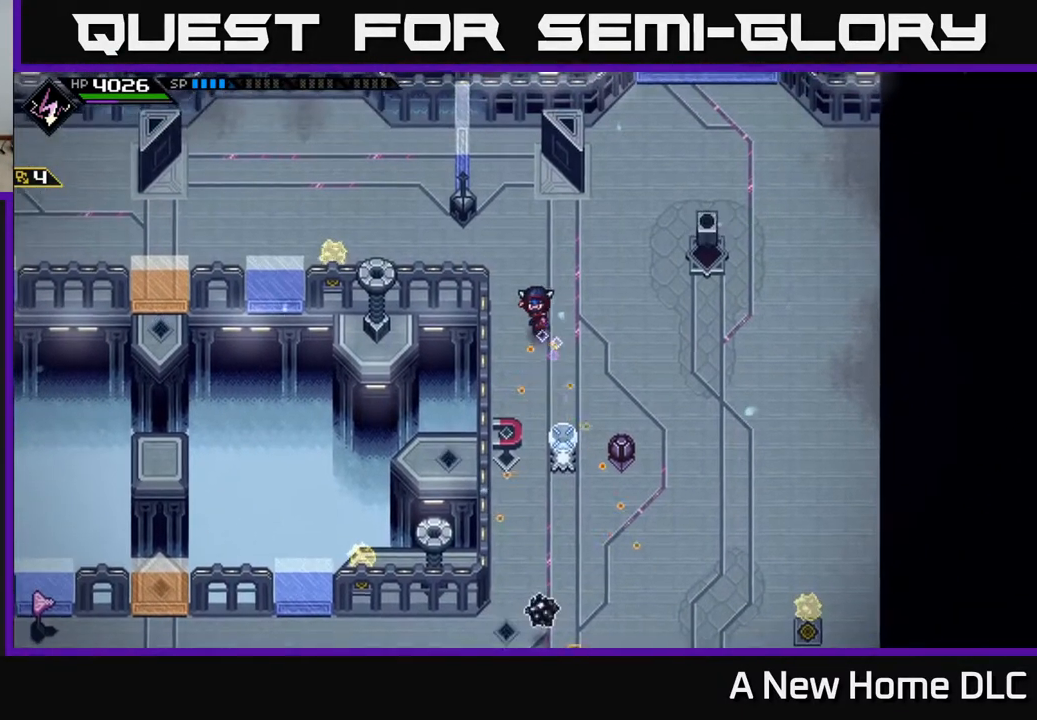
{"buttons": ["R1"], "left_stick": "up-right", "right_stick": "down", "events": [[283, "left_stick", "up-right"], [500, "R1", "down"]]}
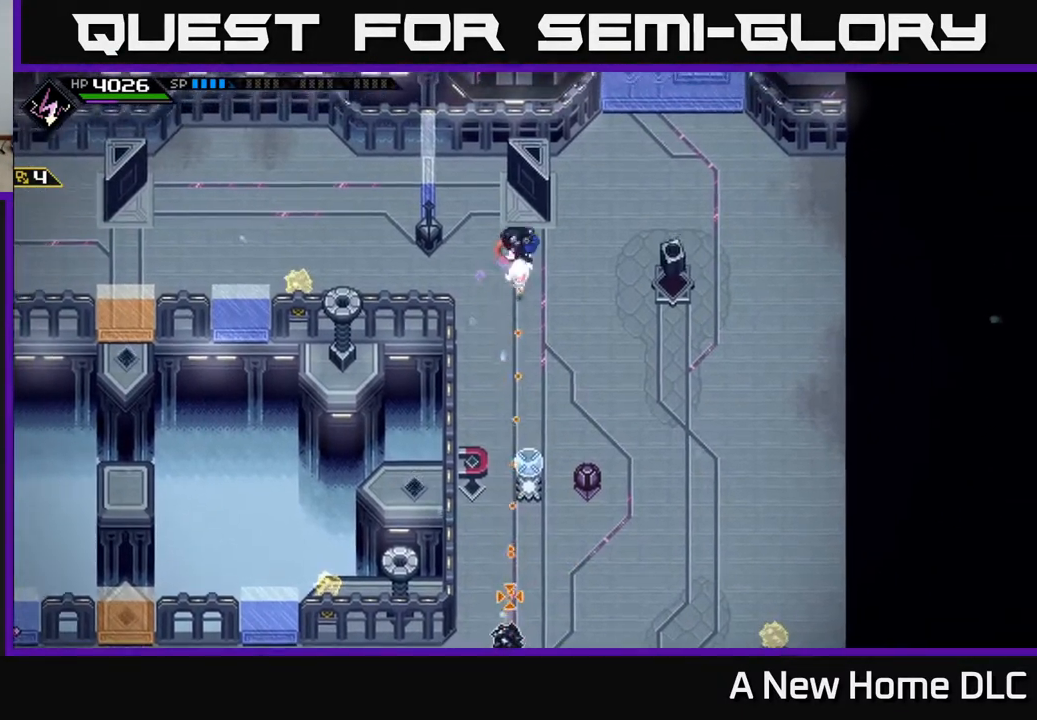
{"buttons": [], "left_stick": "center", "right_stick": "down", "events": [[117, "R1", "up"], [150, "left_stick", "center"]]}
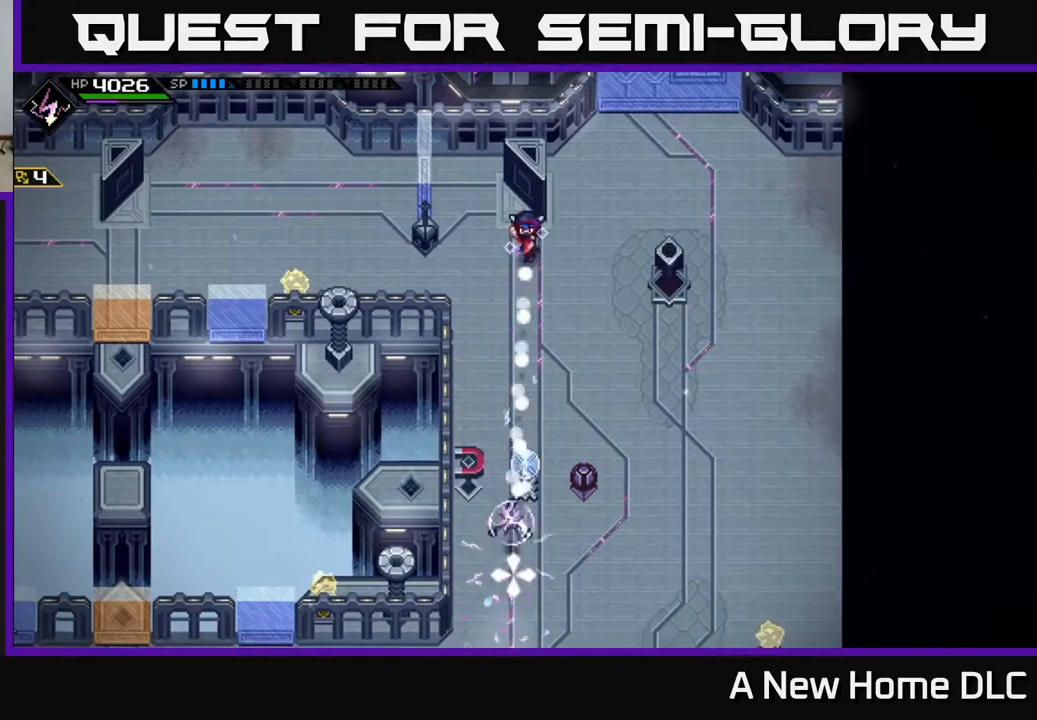
{"buttons": [], "left_stick": "down-right", "right_stick": "down", "events": [[33, "left_stick", "left"], [150, "left_stick", "up-left"], [383, "left_stick", "center"], [433, "left_stick", "down-right"]]}
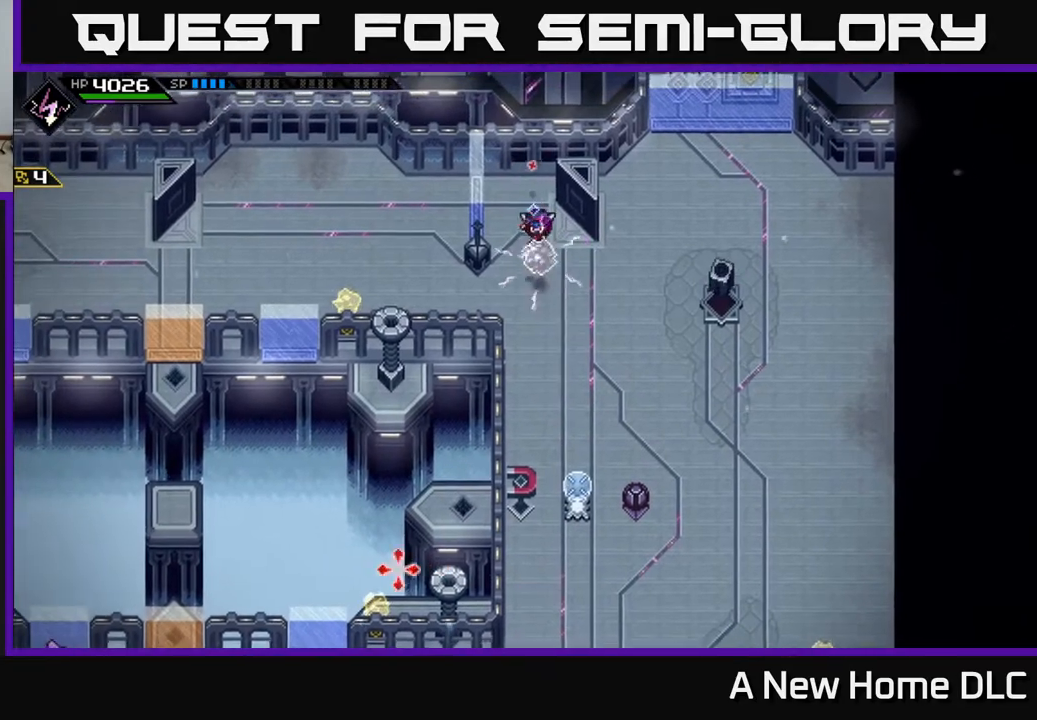
{"buttons": [], "left_stick": "left", "right_stick": "center", "events": [[67, "left_stick", "down-left"], [283, "right_stick", "center"], [483, "left_stick", "left"]]}
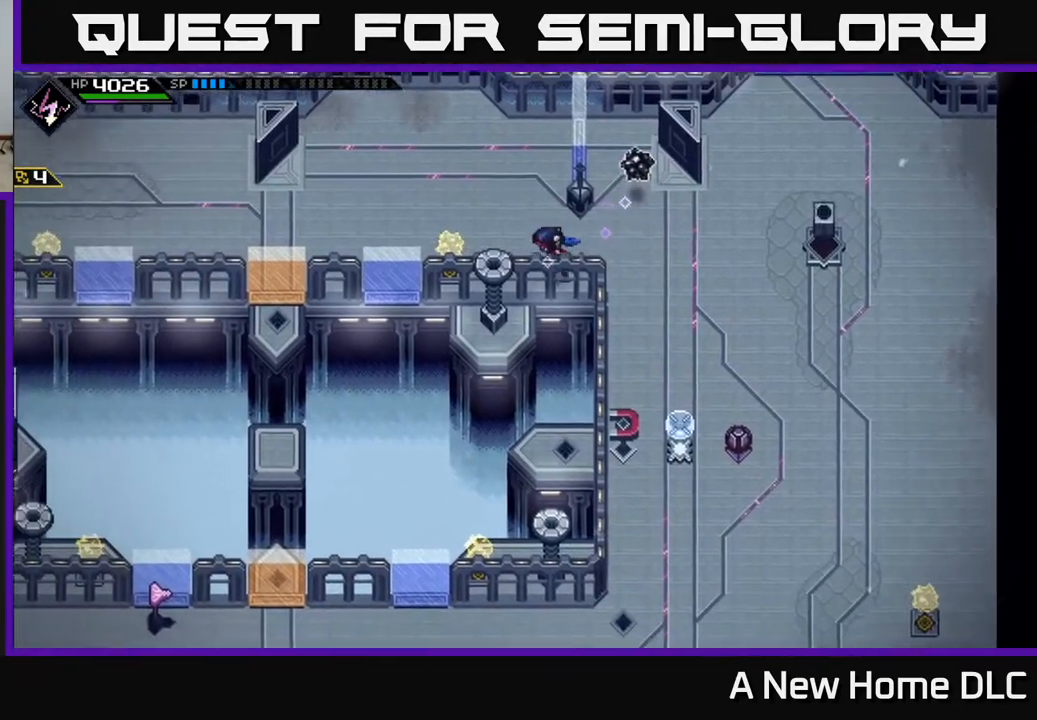
{"buttons": [], "left_stick": "down-left", "right_stick": "right", "events": [[167, "right_stick", "right"], [500, "left_stick", "down-left"]]}
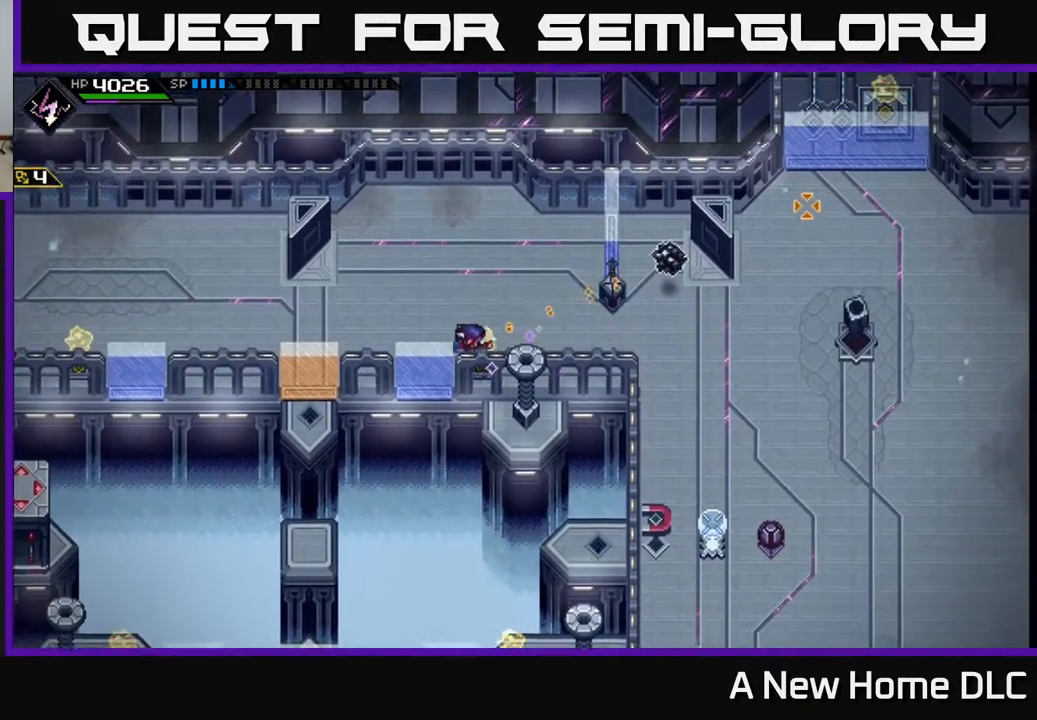
{"buttons": [], "left_stick": "center", "right_stick": "right", "events": [[117, "R1", "down"], [233, "left_stick", "center"], [250, "R1", "up"]]}
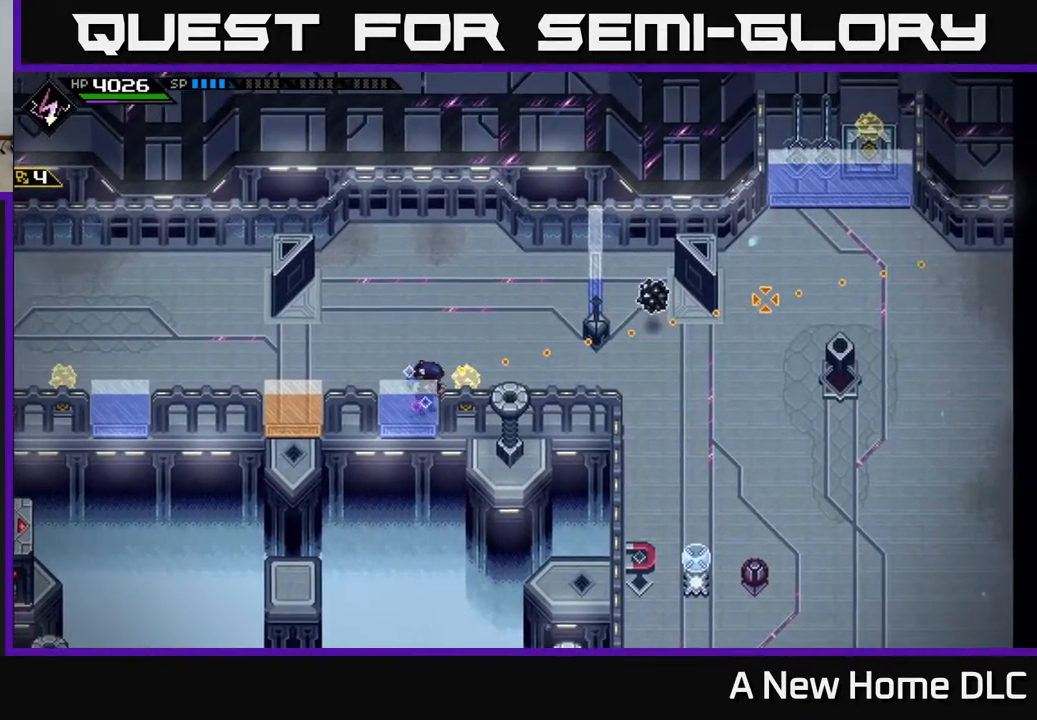
{"buttons": [], "left_stick": "center", "right_stick": "right", "events": [[100, "R1", "down"], [117, "left_stick", "down"], [183, "R1", "up"], [317, "left_stick", "center"]]}
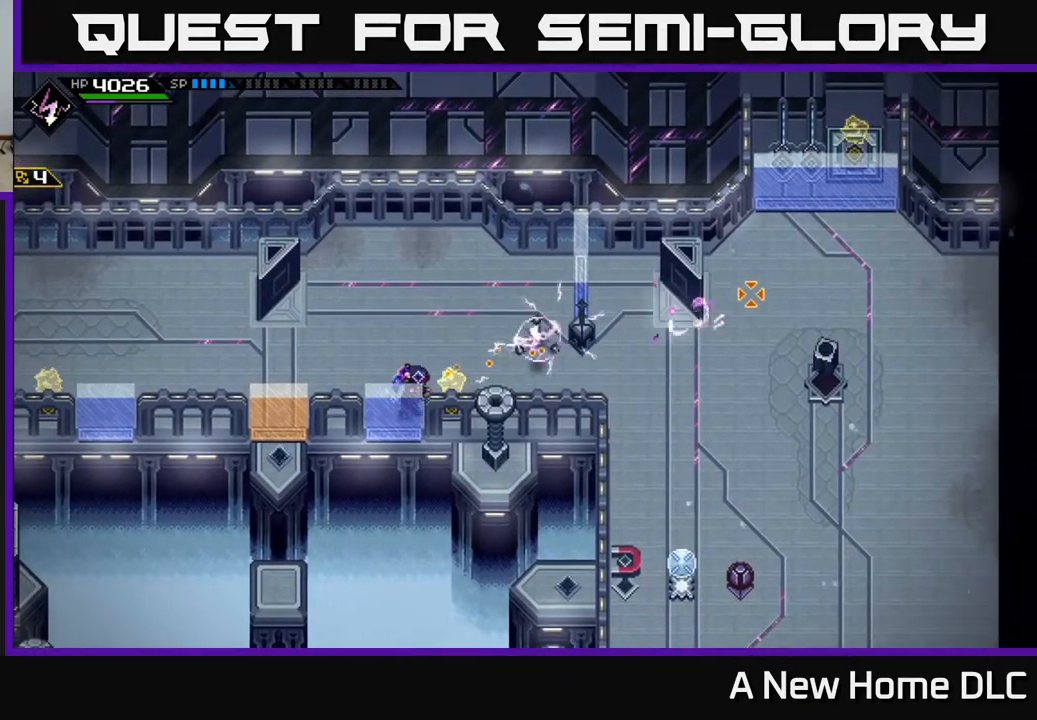
{"buttons": [], "left_stick": "right", "right_stick": "center", "events": [[283, "left_stick", "right"], [317, "right_stick", "center"]]}
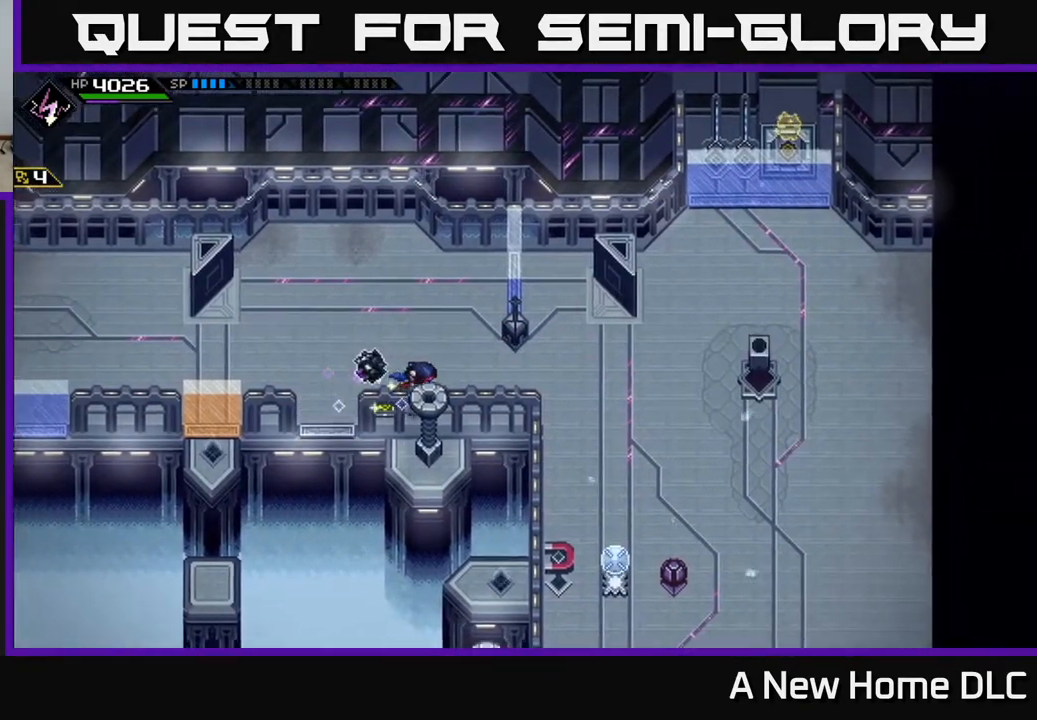
{"buttons": [], "left_stick": "down-right", "right_stick": "center", "events": [[317, "left_stick", "up"], [367, "left_stick", "left"], [467, "left_stick", "down-right"]]}
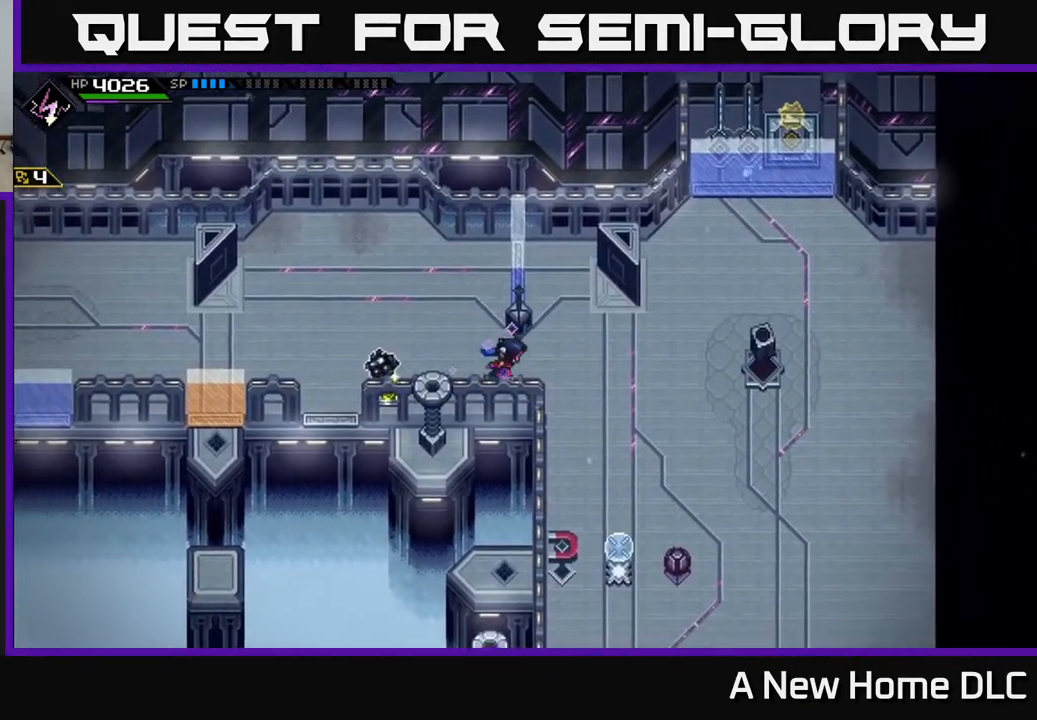
{"buttons": [], "left_stick": "down-right", "right_stick": "center", "events": [[17, "left_stick", "right"], [83, "right_stick", "down-left"], [233, "right_stick", "center"], [367, "left_stick", "down-right"]]}
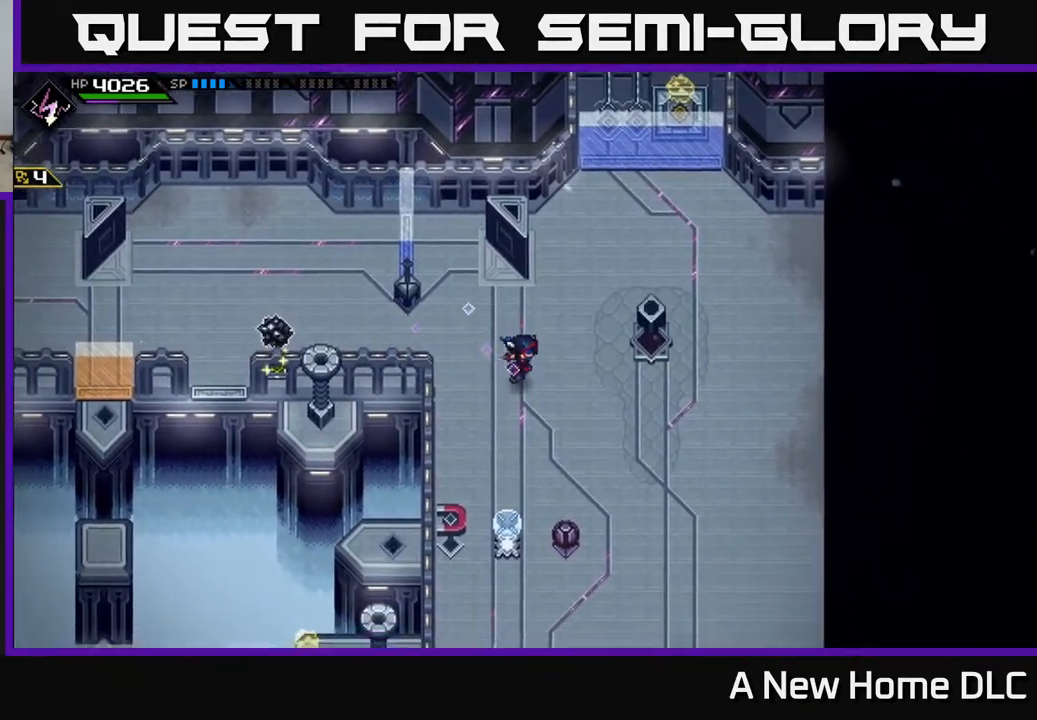
{"buttons": [], "left_stick": "down-left", "right_stick": "center", "events": [[233, "left_stick", "up-left"], [450, "left_stick", "down-left"]]}
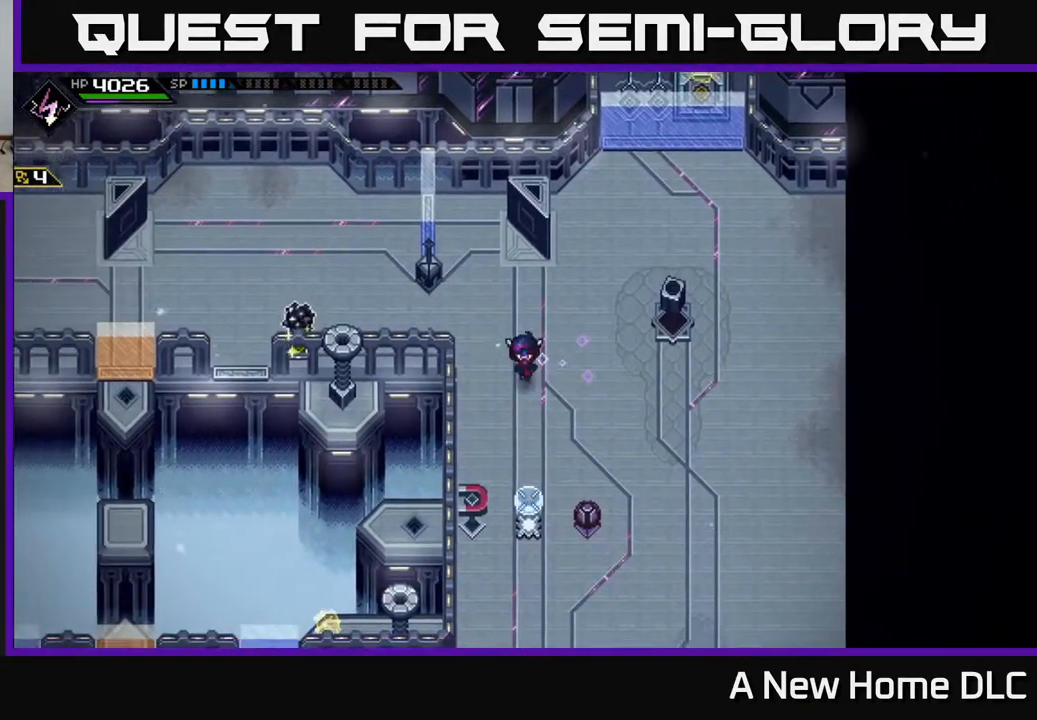
{"buttons": [], "left_stick": "down-right", "right_stick": "left", "events": [[17, "left_stick", "down"], [117, "left_stick", "down-right"], [150, "right_stick", "down-left"], [383, "right_stick", "left"]]}
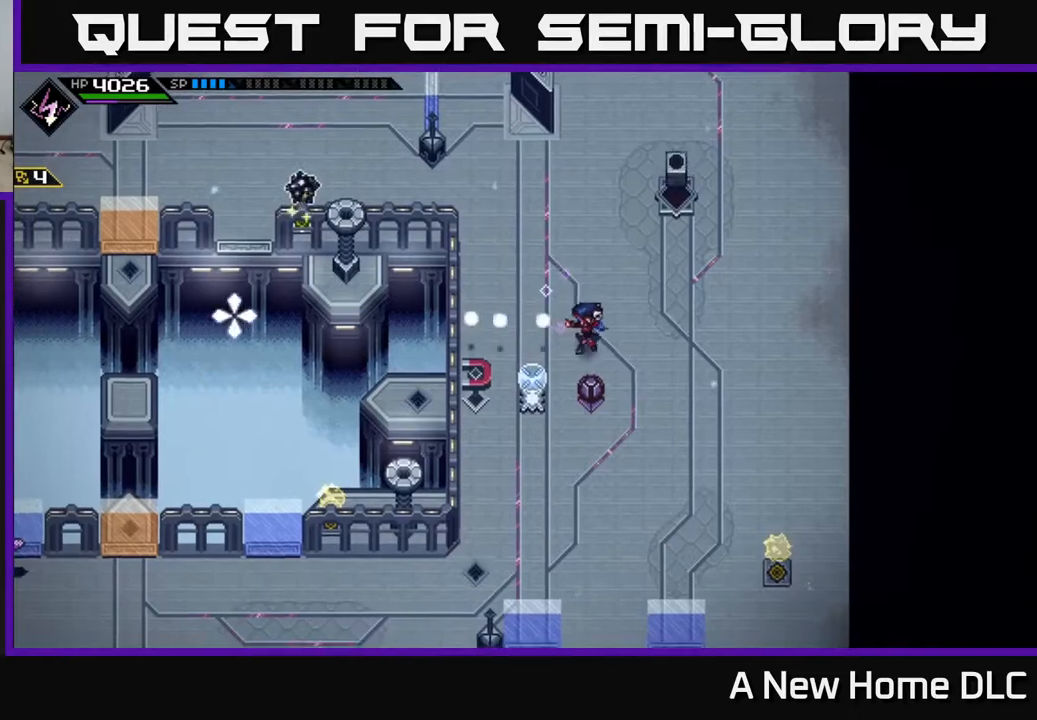
{"buttons": ["R1"], "left_stick": "down", "right_stick": "left", "events": [[367, "R1", "down"], [433, "left_stick", "down"]]}